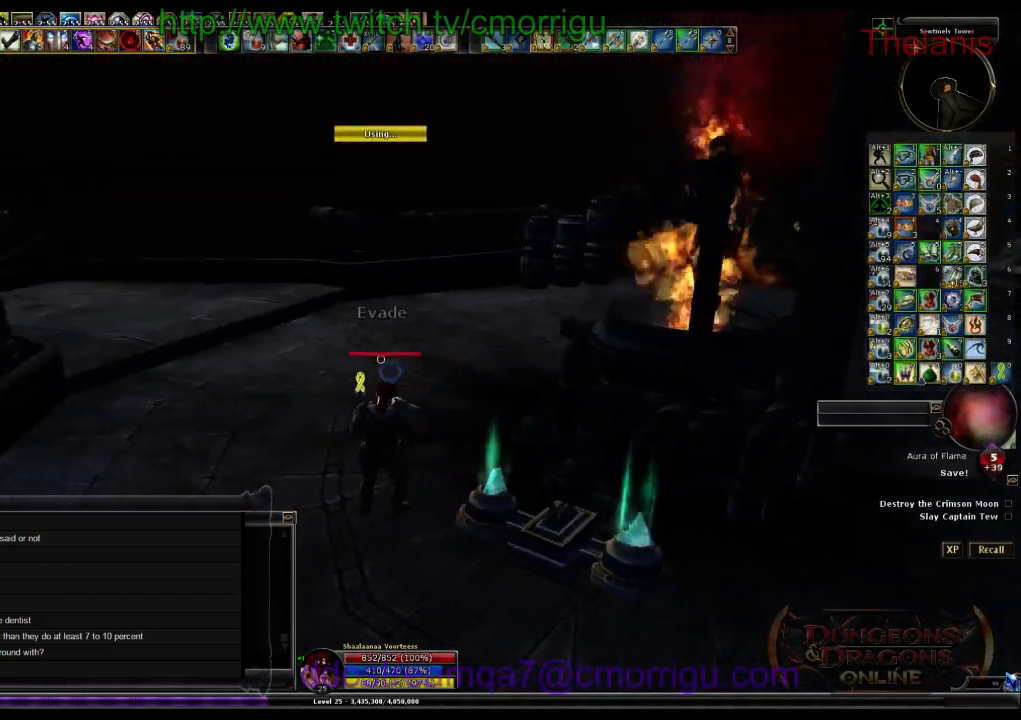
Gameplay with keyboard; each line is a JSON object with the keys held at the frame after it. "events" lists presses ("down") and releases ("up") of ".", "/", "0", "1", "2", "3", "4", "5", "6", "7", "8", "9", "a", "b", "backslash", "backspace", "c", "caps_lock", "comma", "ctrl_l", "ctrl_r", "d", "e", "equals", "escape", "f", "f1", "f10", "f11", "f12", "f2", "f3", "f4", "f5", "f6", "f7", "f8", "f9", "g", "h", "i", "j", "k", "l", "lbracket", "m", "minus", "n", "o", "p", "q", "quote", "r", "rbracket", "return", "s", "semicolon", "shift_l", "shift_r", "space", "t", "tab", "tilde", "u", "v", "w", "x", "y" and "z" between this image and that frame as [ms after this image, input, new state], when the widget could be followed in between. No other keys are recorded. Mouse input is not recorded.
{"keys": ["w"], "events": [[33, "w", "down"]]}
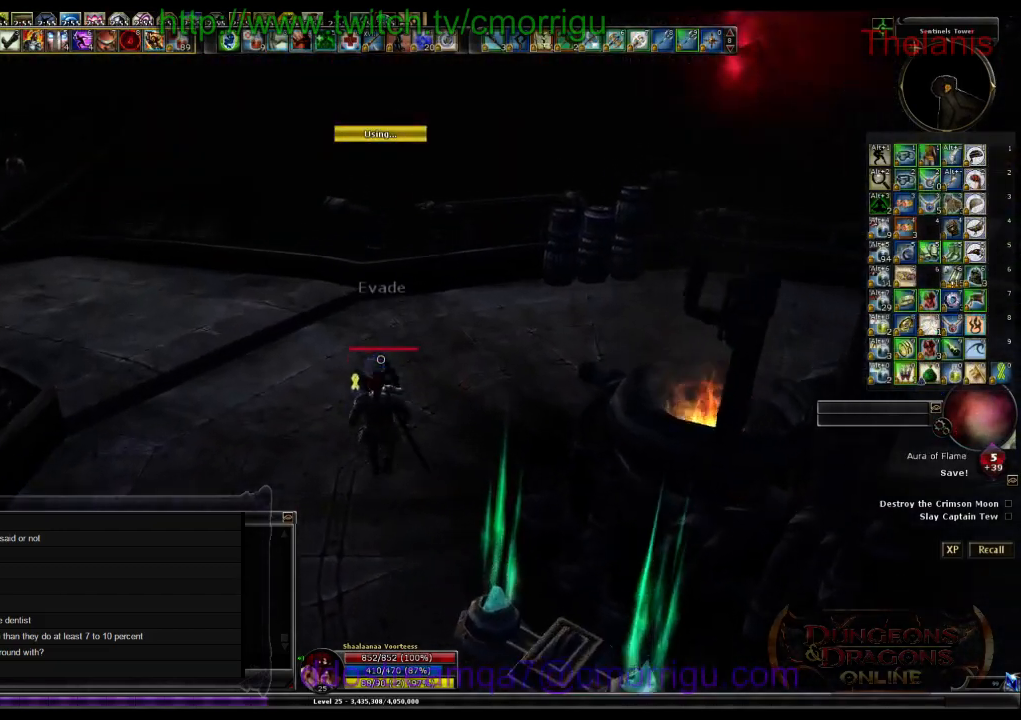
{"keys": ["w"], "events": [[33, "a", "down"], [233, "a", "up"]]}
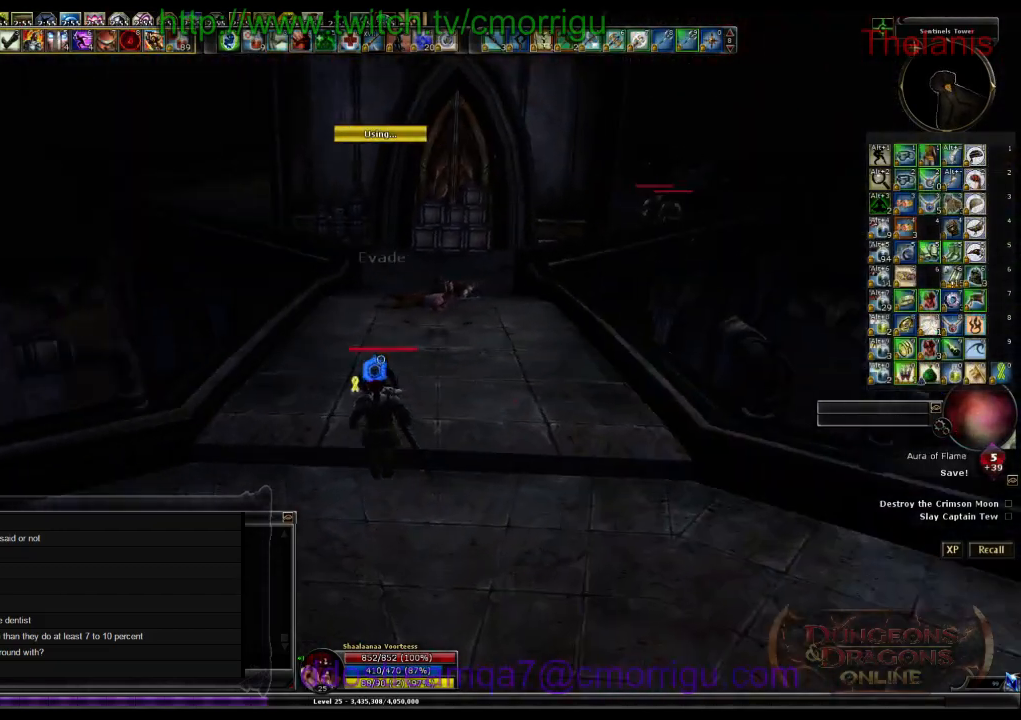
{"keys": ["w"], "events": []}
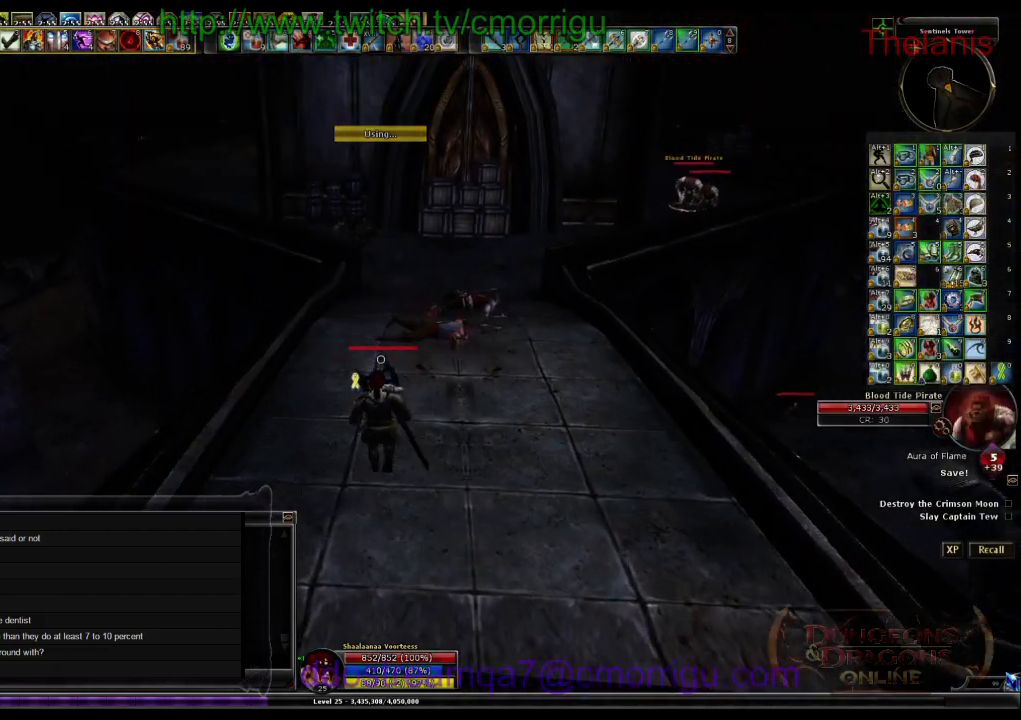
{"keys": ["w"], "events": []}
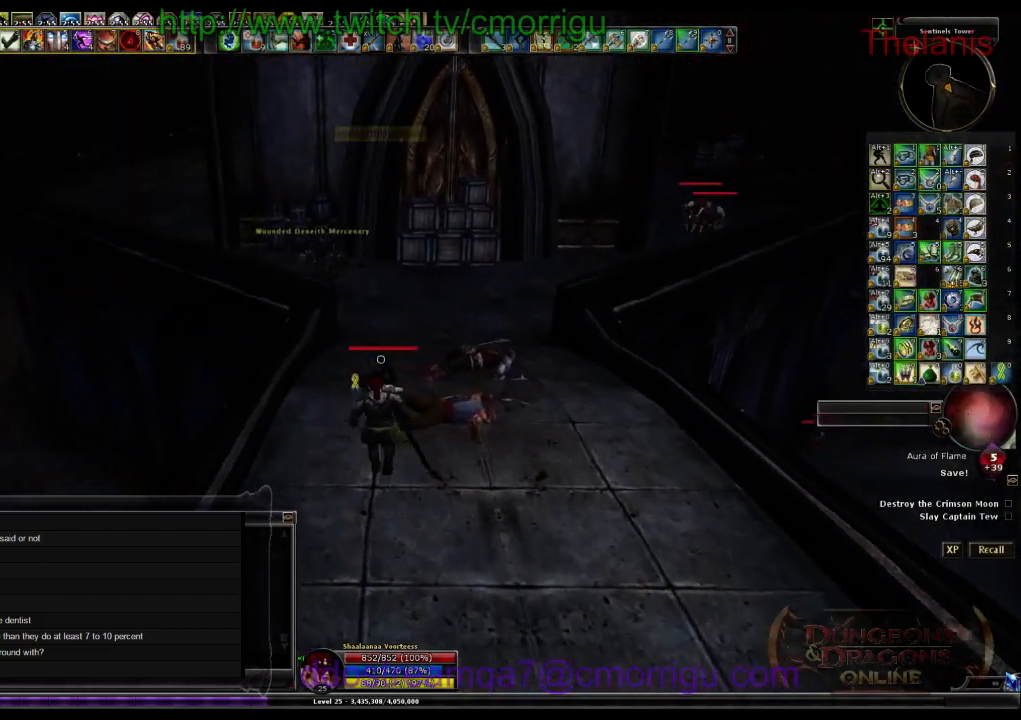
{"keys": ["w"], "events": []}
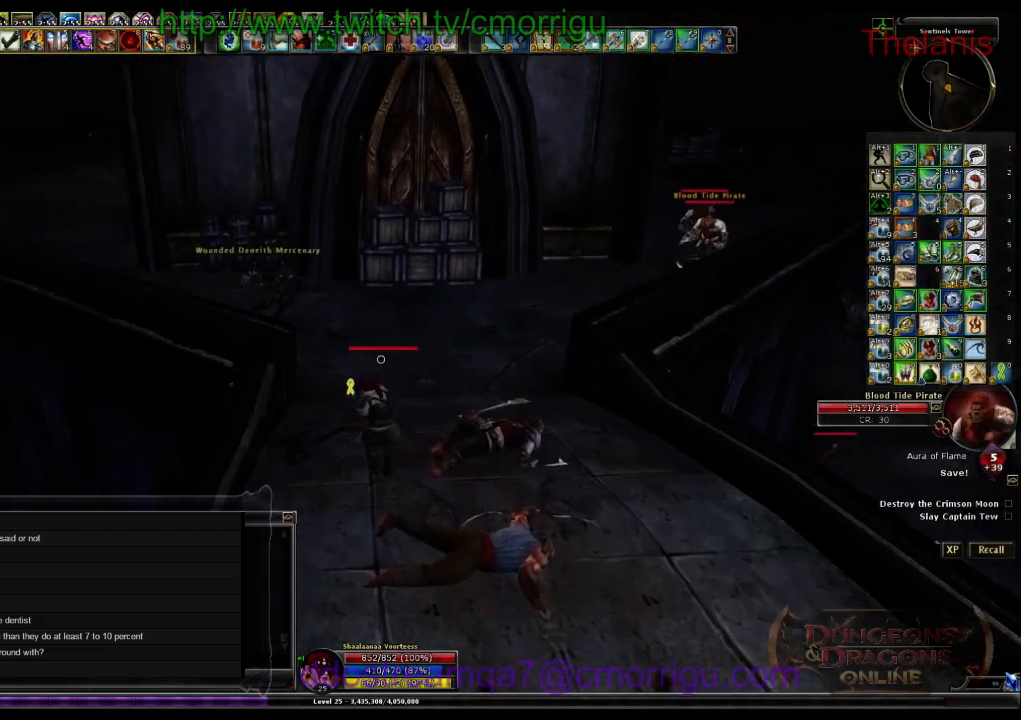
{"keys": ["w"], "events": []}
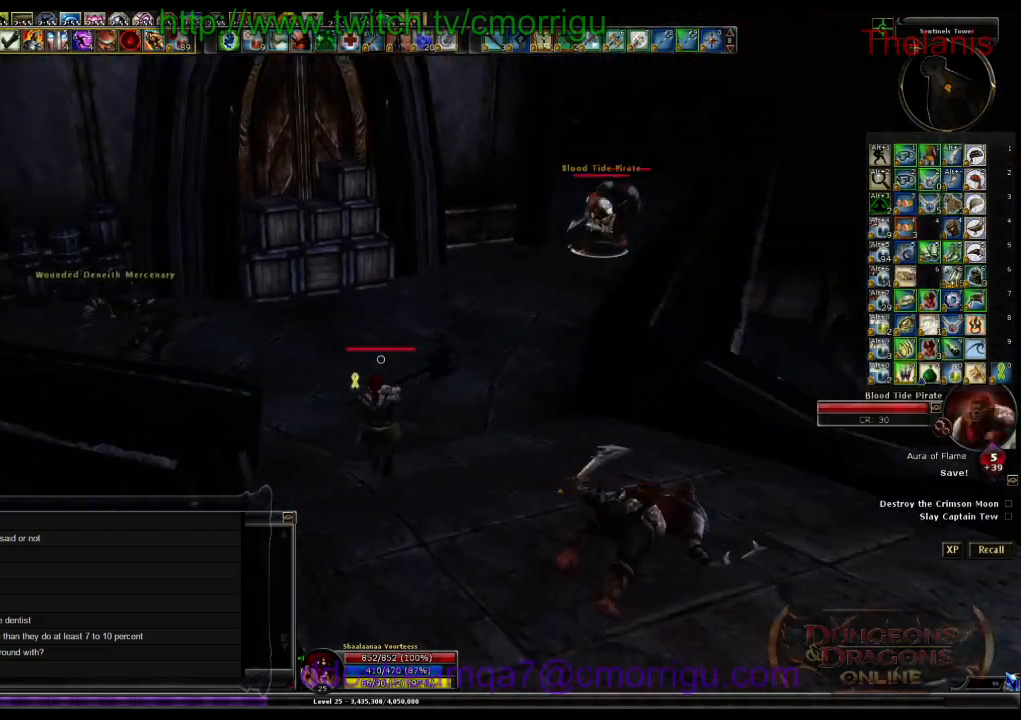
{"keys": ["w"], "events": []}
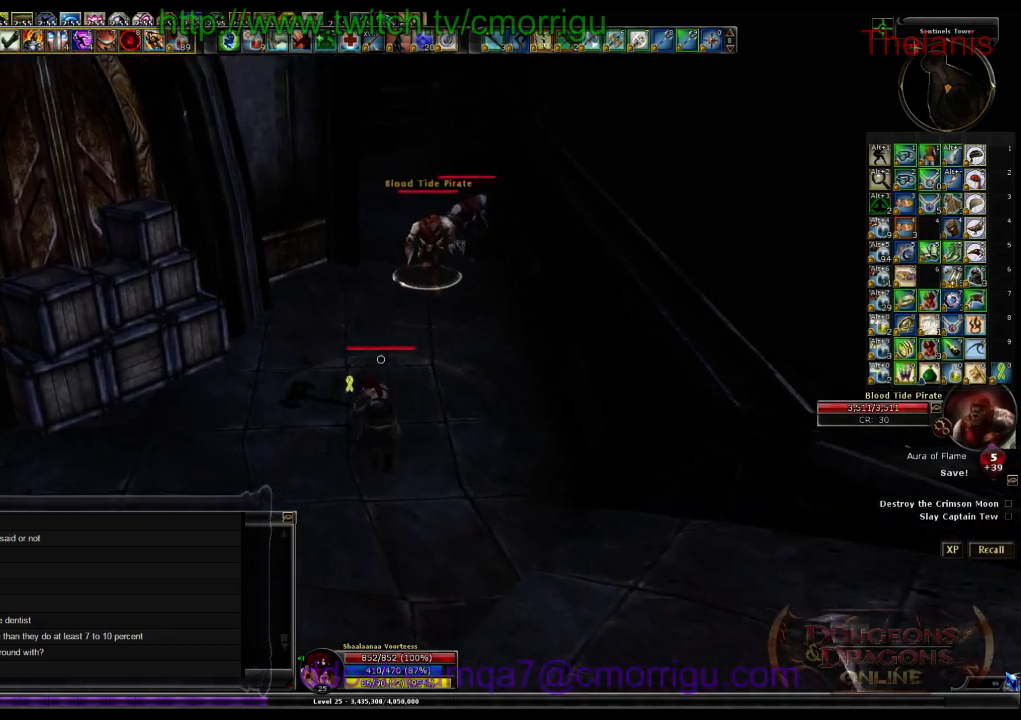
{"keys": ["1", "d"], "events": [[400, "d", "down"], [467, "w", "up"], [500, "1", "down"]]}
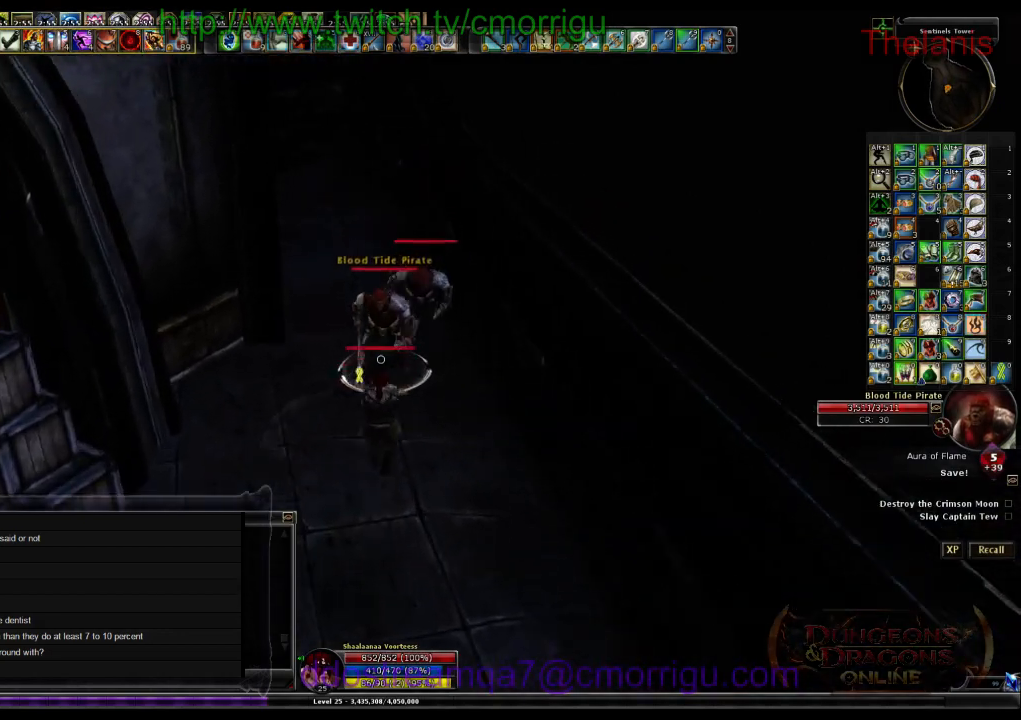
{"keys": [], "events": [[67, "d", "up"], [233, "1", "up"]]}
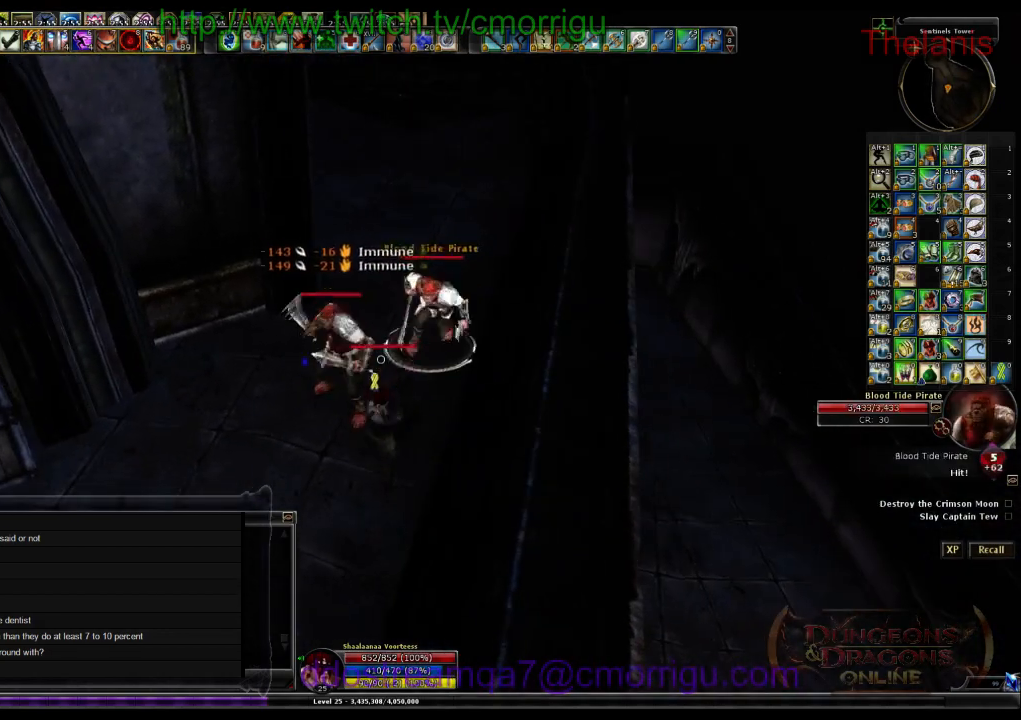
{"keys": [], "events": [[33, "2", "down"], [267, "2", "up"]]}
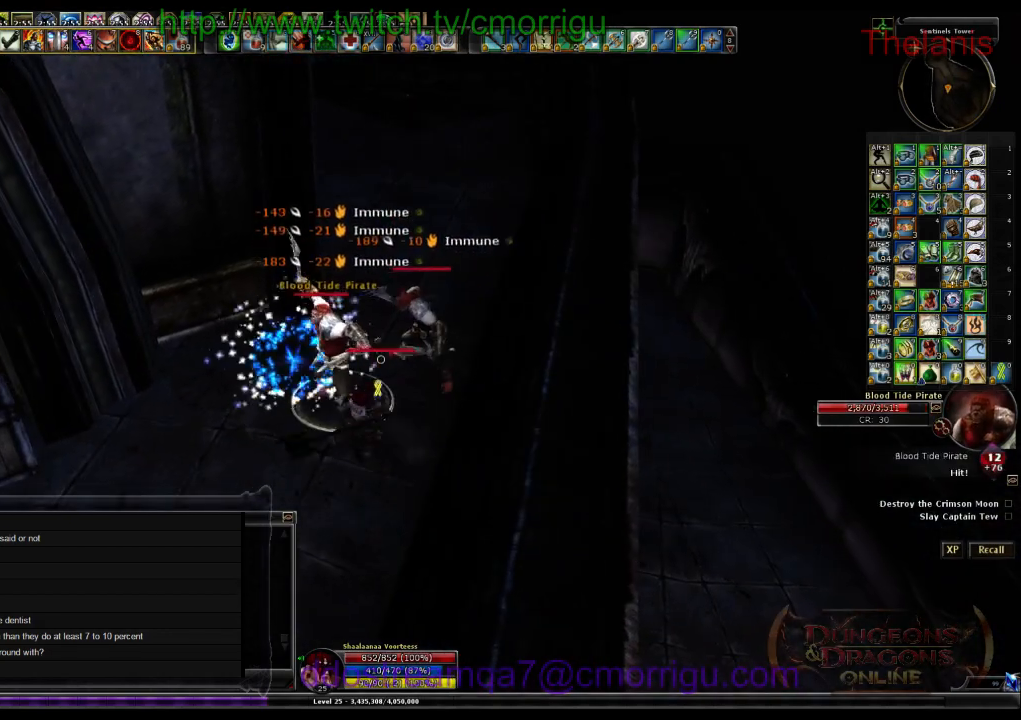
{"keys": [], "events": []}
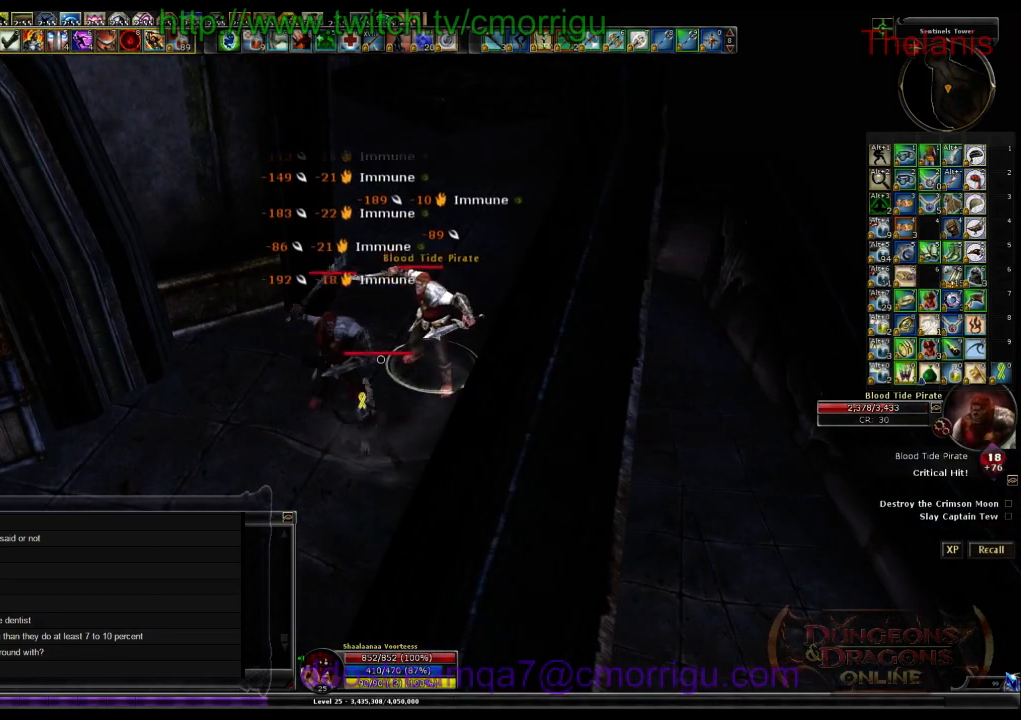
{"keys": [], "events": []}
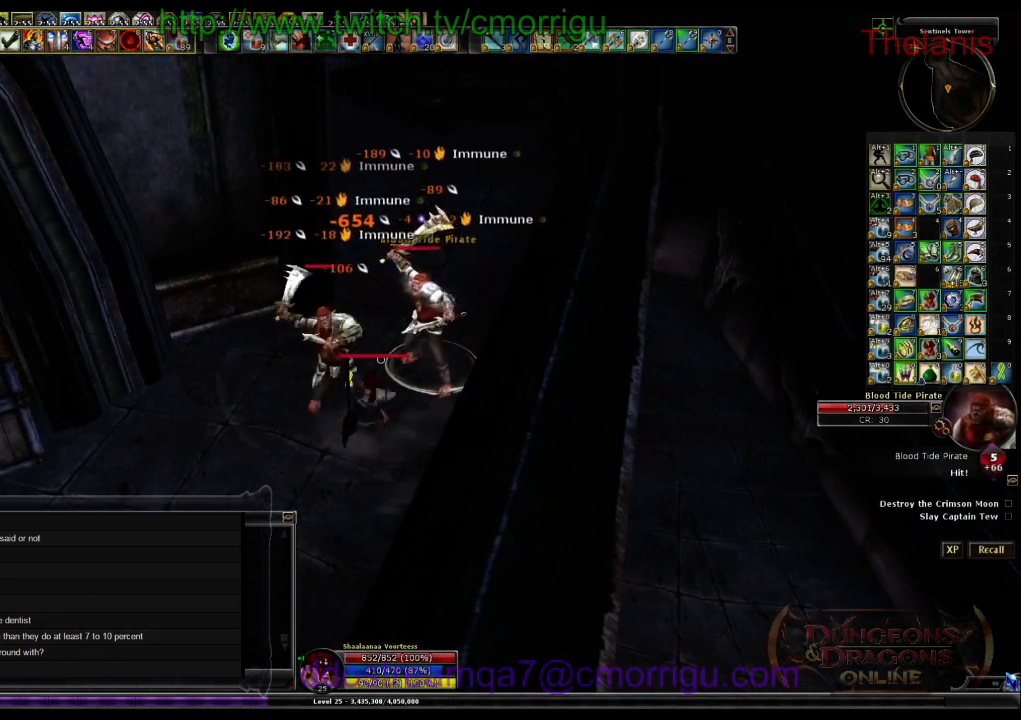
{"keys": [], "events": []}
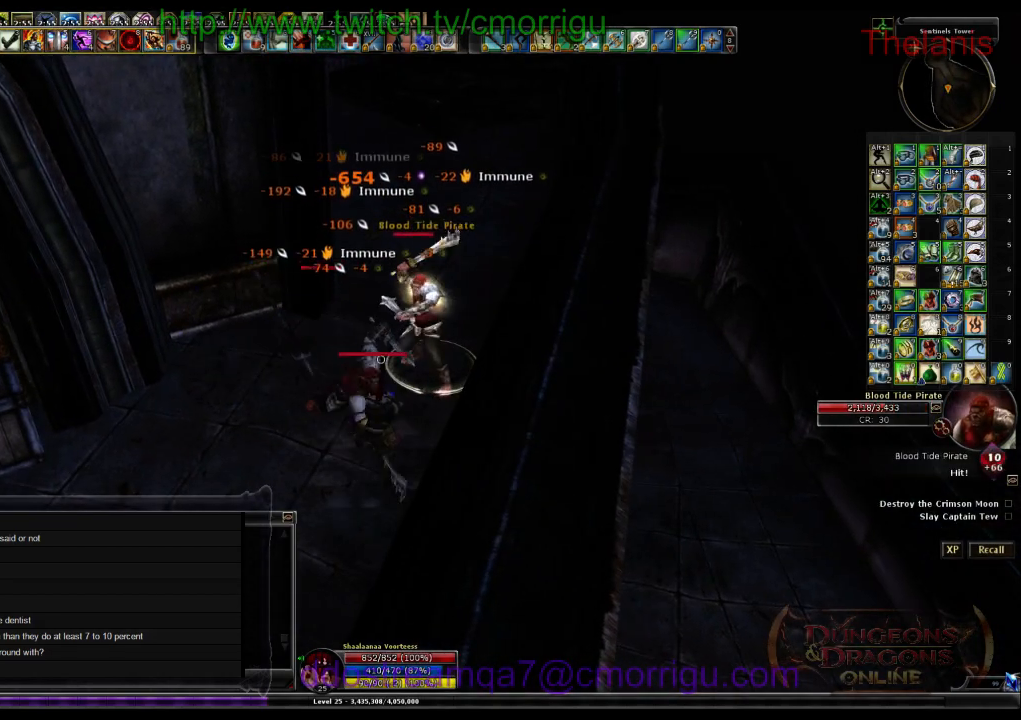
{"keys": [], "events": []}
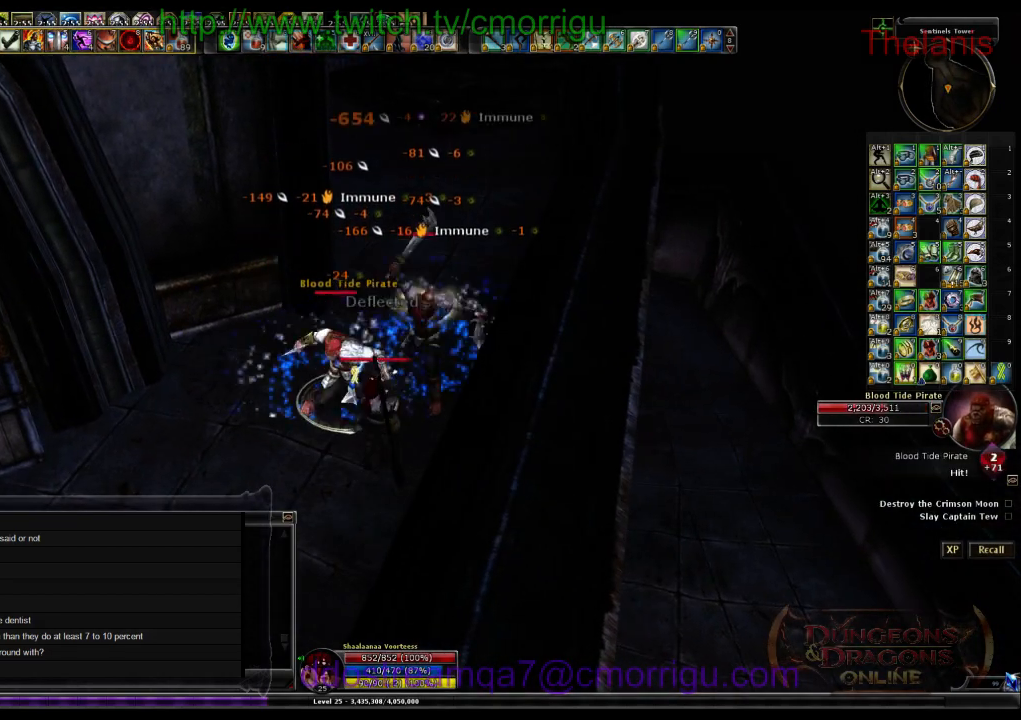
{"keys": [], "events": []}
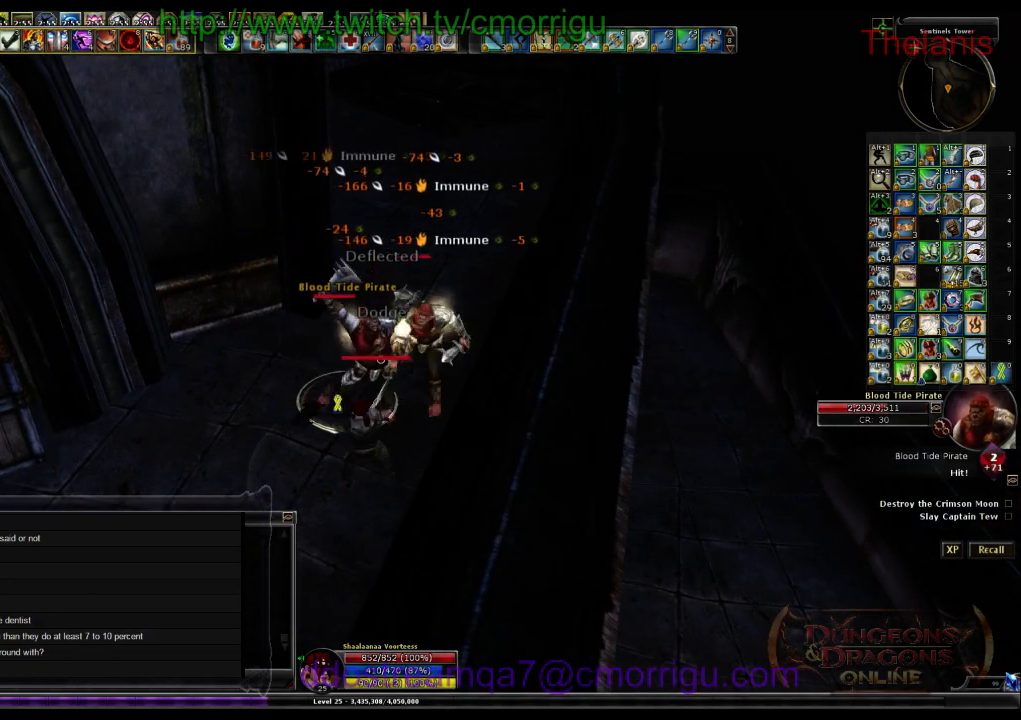
{"keys": ["1"], "events": [[433, "1", "down"]]}
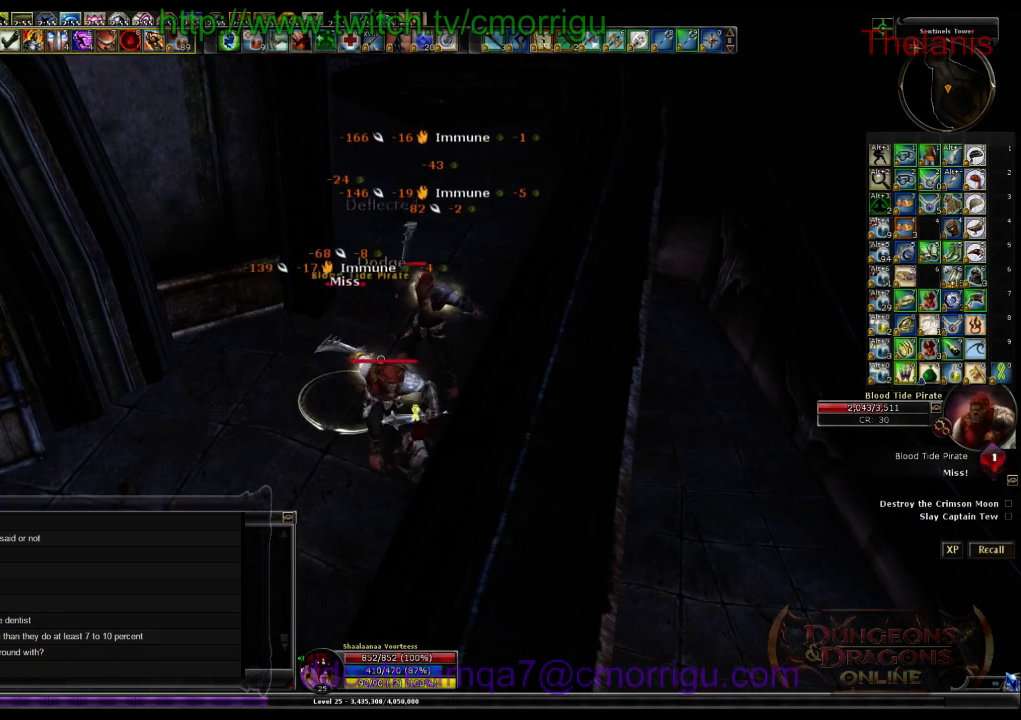
{"keys": [], "events": [[133, "1", "up"]]}
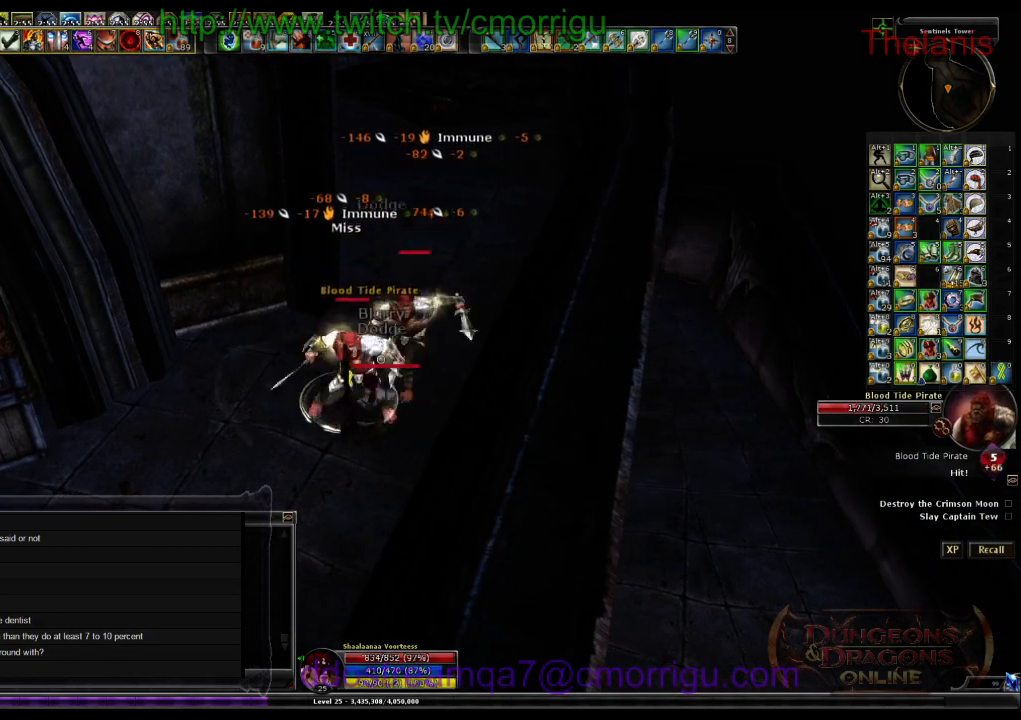
{"keys": [], "events": [[33, "2", "down"], [267, "2", "up"]]}
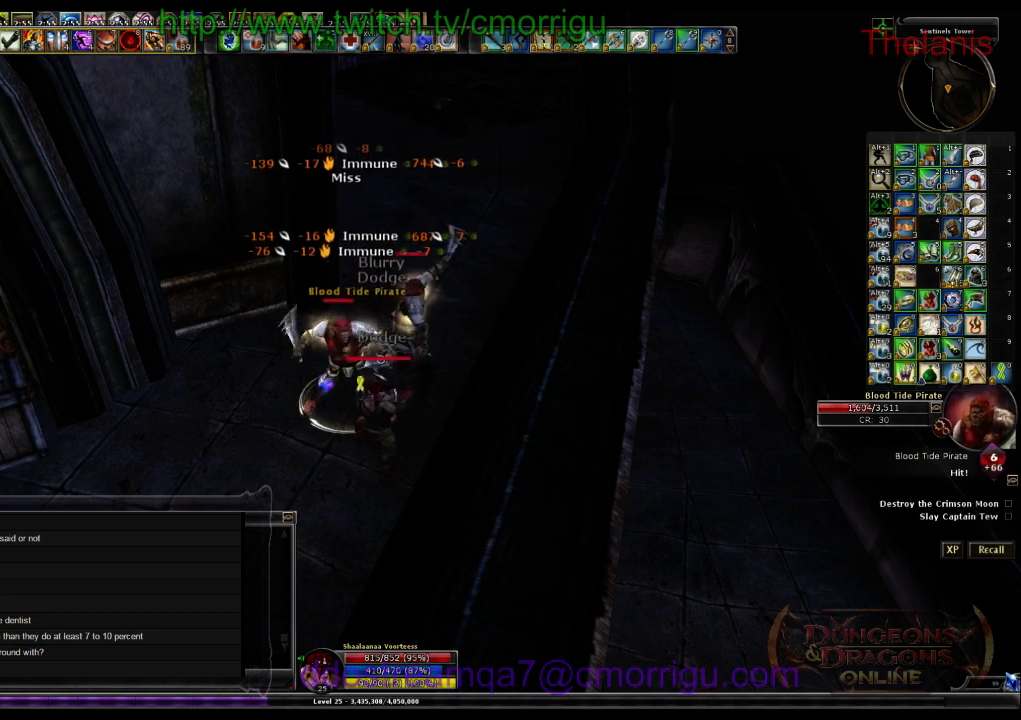
{"keys": [], "events": []}
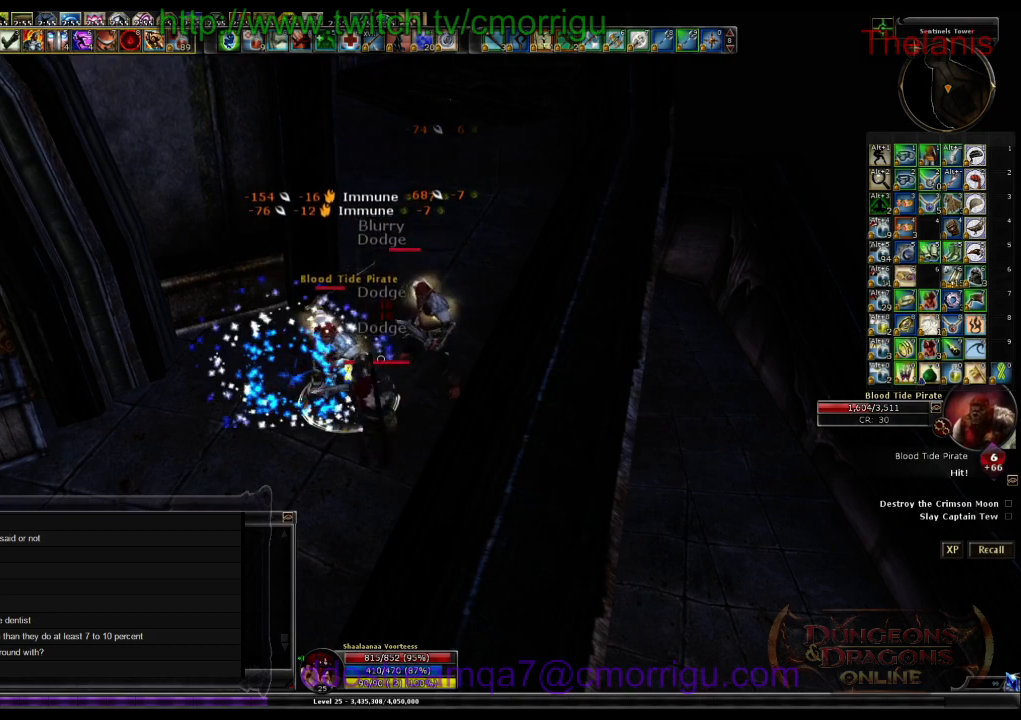
{"keys": [], "events": []}
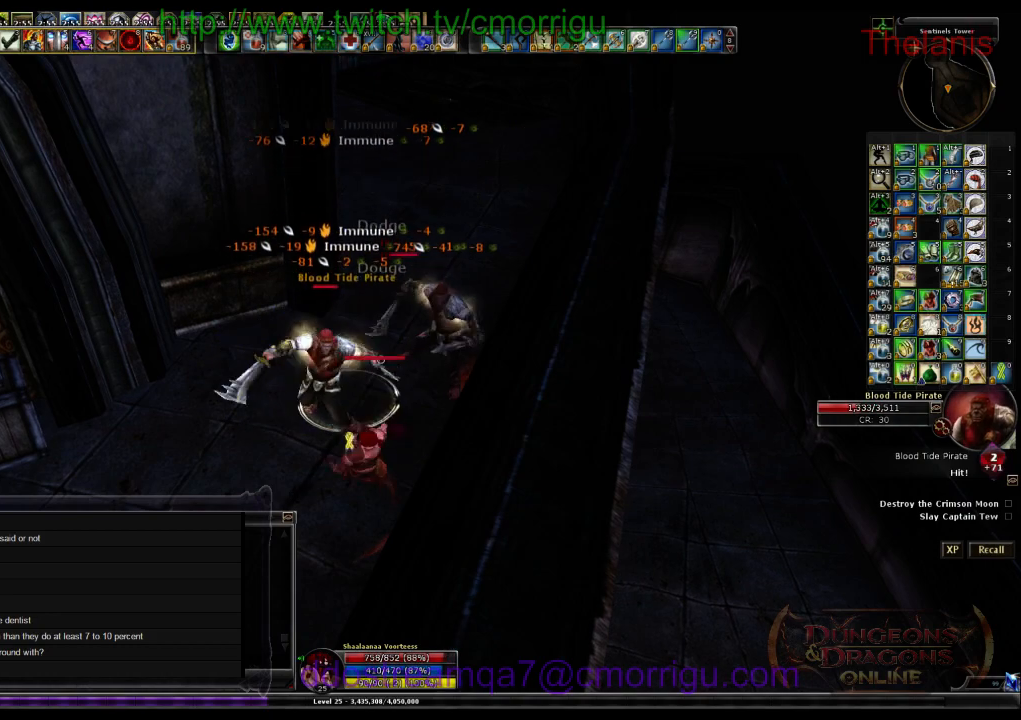
{"keys": [], "events": [[167, "1", "down"], [400, "1", "up"]]}
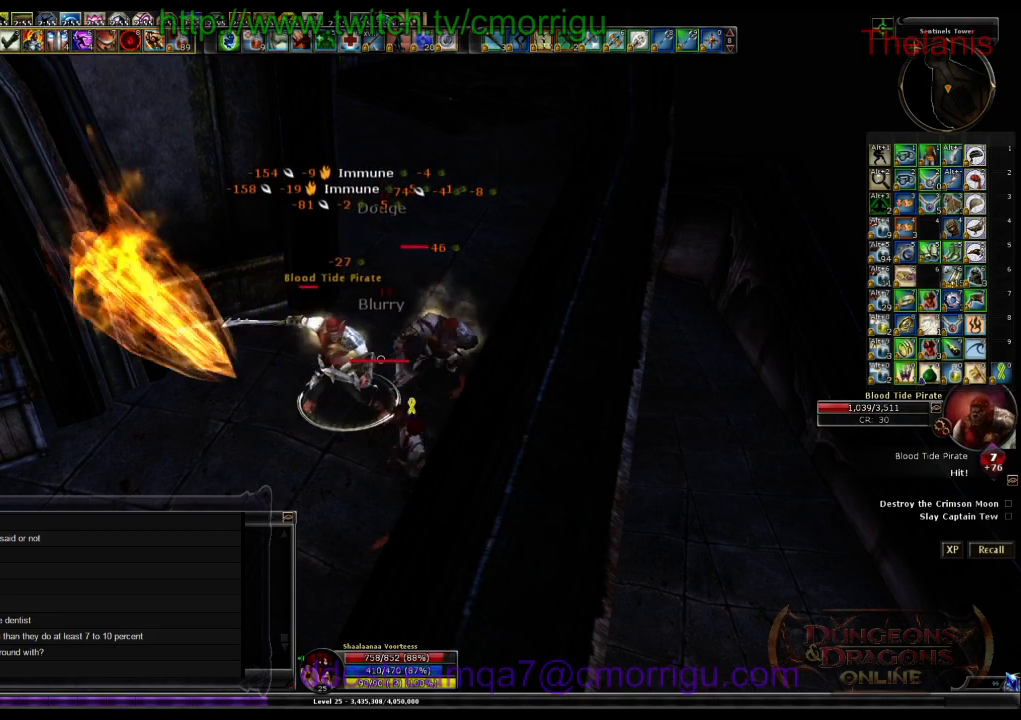
{"keys": ["2"], "events": [[300, "2", "down"]]}
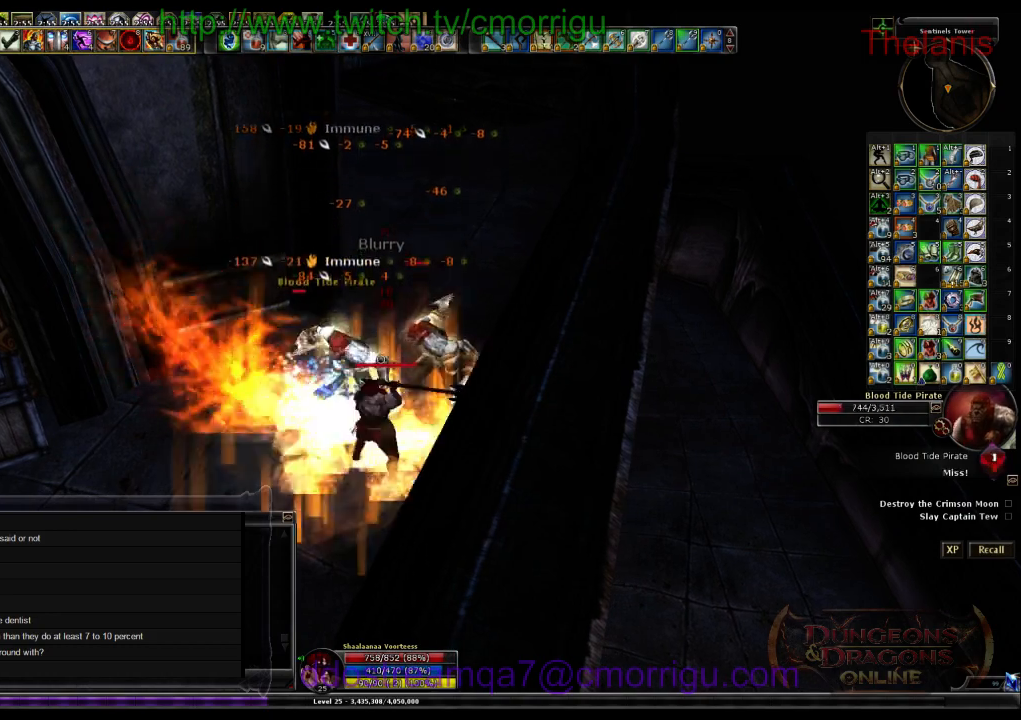
{"keys": [], "events": [[67, "2", "up"]]}
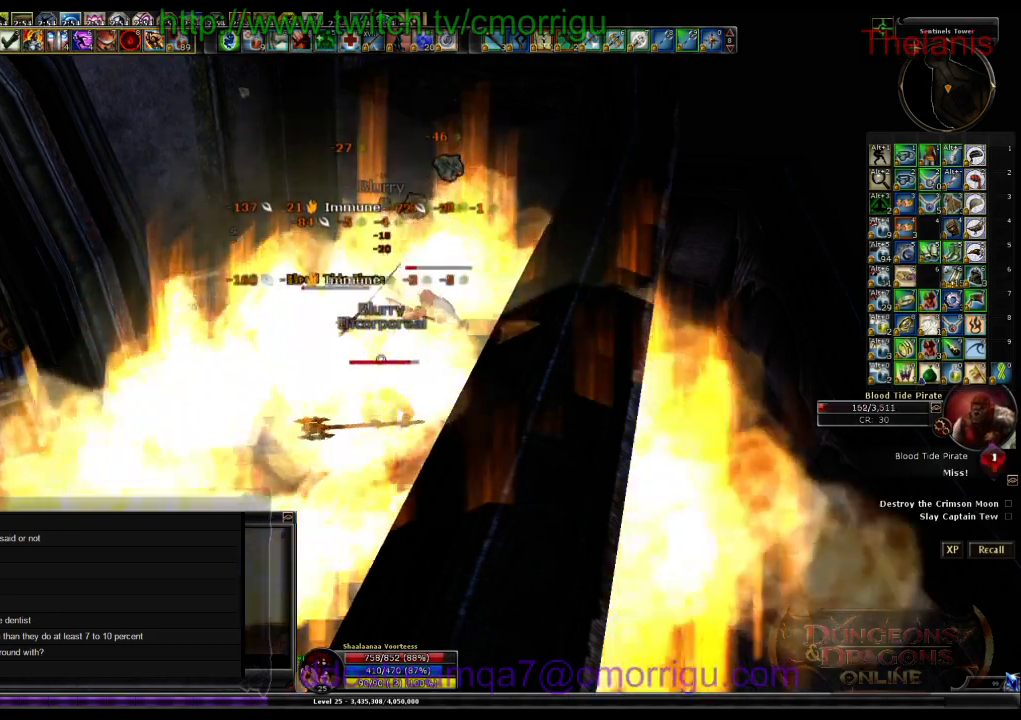
{"keys": []}
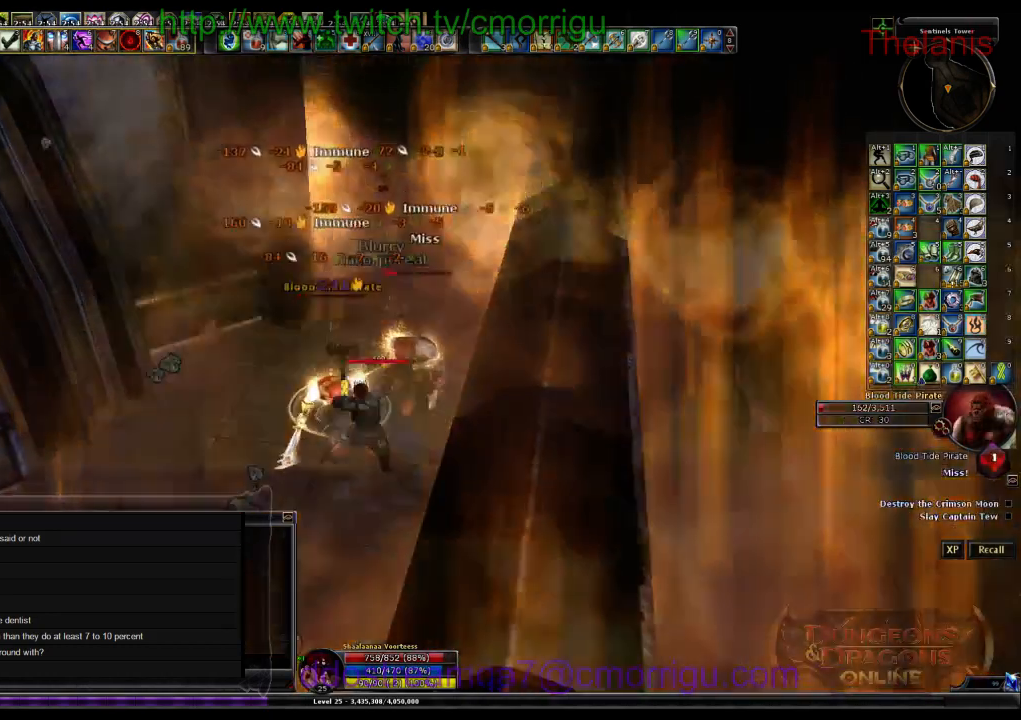
{"keys": [], "events": []}
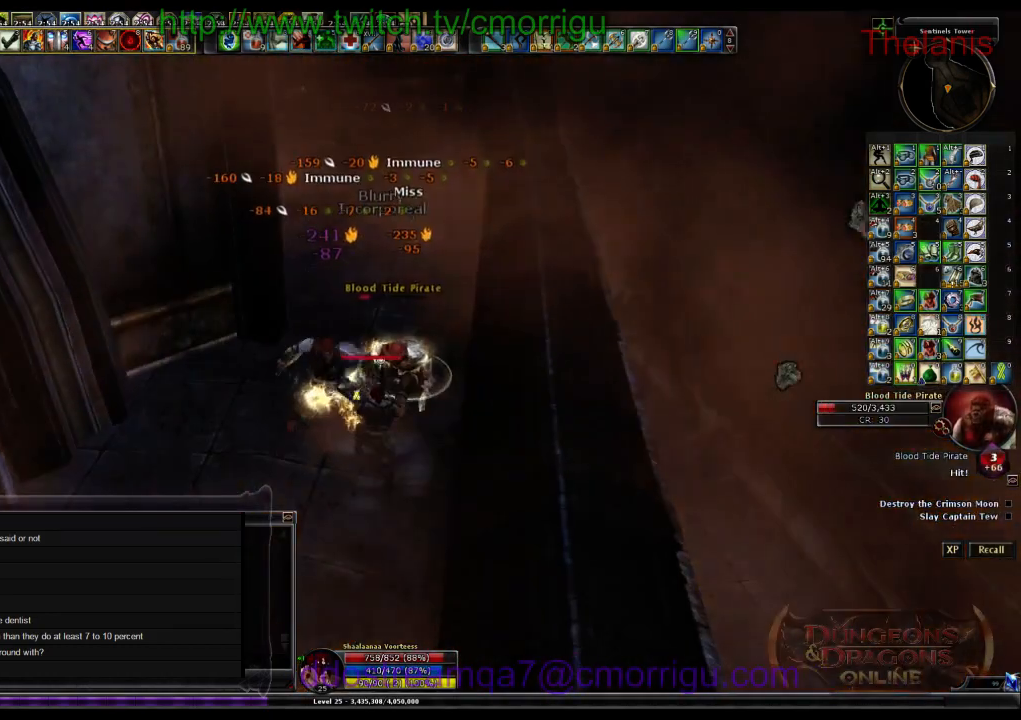
{"keys": [], "events": []}
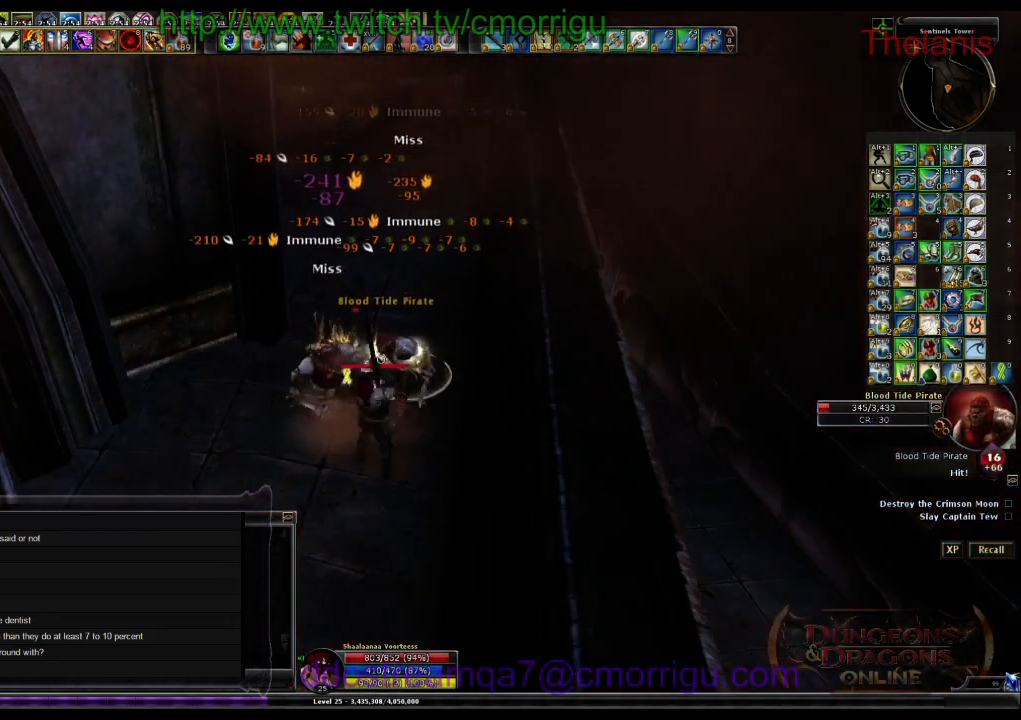
{"keys": [], "events": []}
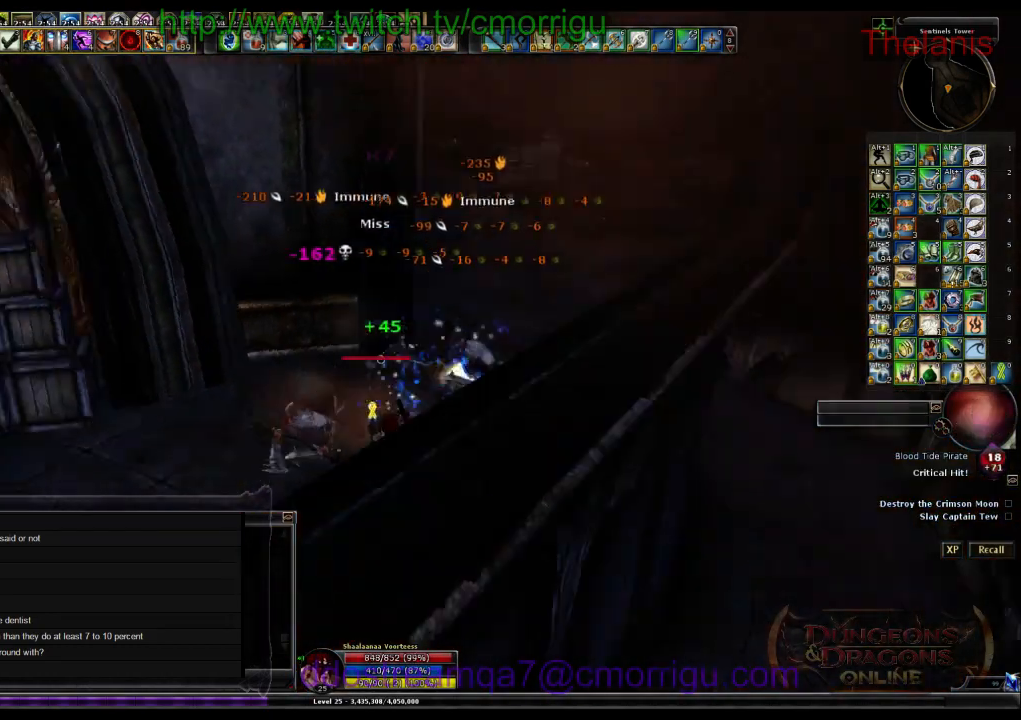
{"keys": ["a", "w"], "events": [[133, "a", "down"], [167, "w", "down"]]}
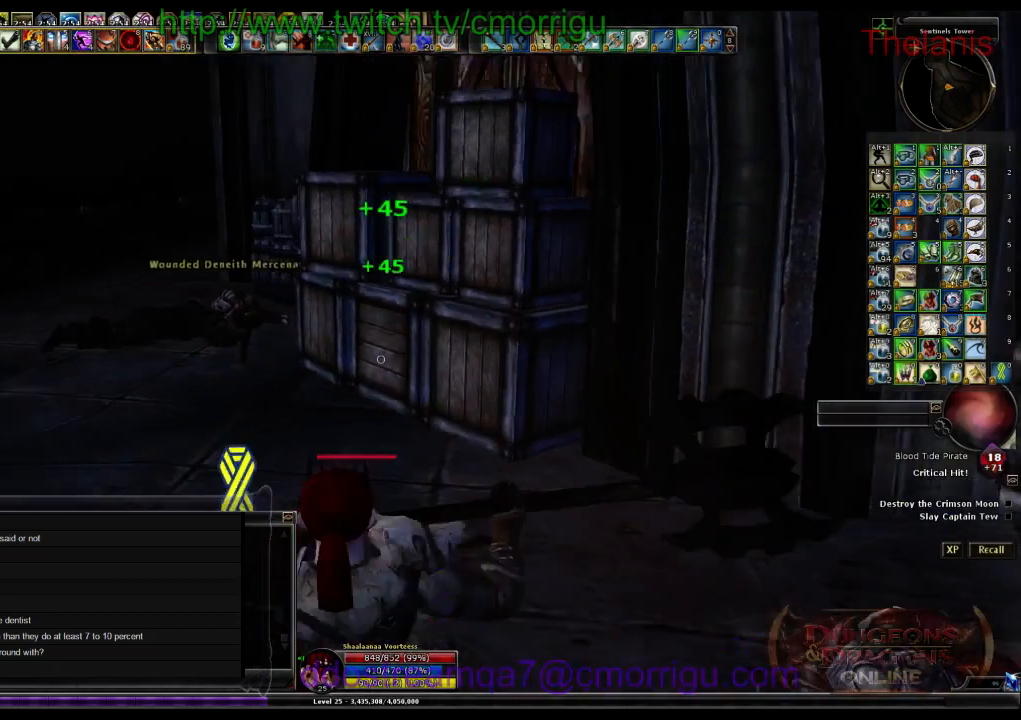
{"keys": ["a", "w"], "events": [[33, "a", "up"], [367, "a", "down"]]}
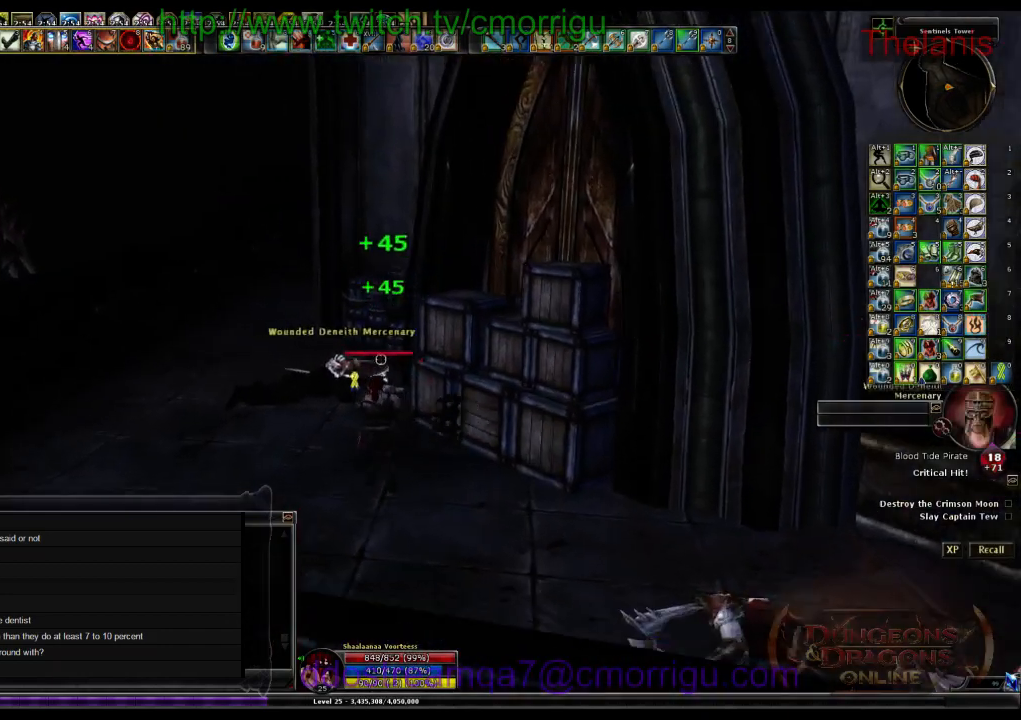
{"keys": ["w"], "events": [[200, "a", "up"]]}